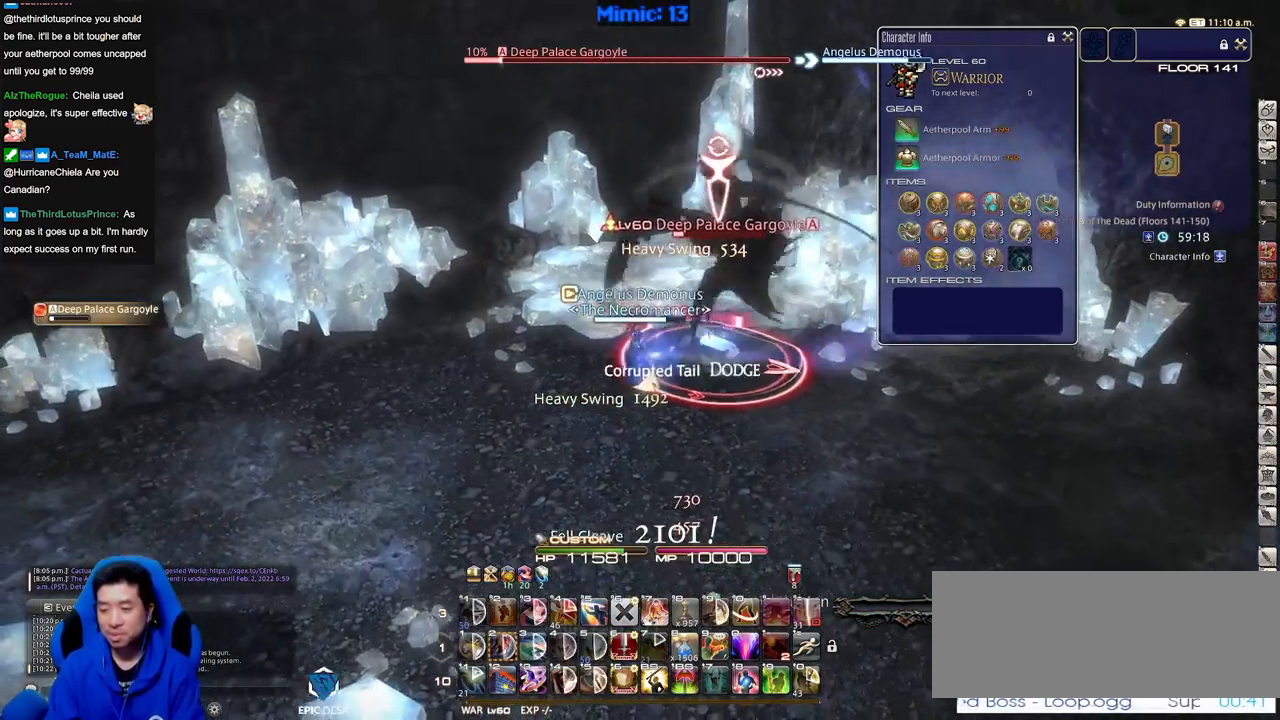
Gameplay with keyboard; each line is a JSON object with the keys held at the frame after it. "events" lists presses ("down") and releases ("up") of ".", "/", "0", "1", "2", "3", "4", "5", "6", "7", "8", "9", "a", "alt_l", "alt_r", "b", "backslash", "backspace", "c", "caps_lock", "comma", "ctrl_l", "ctrl_r", "d", "down", "e", "equals", "escape", "f", "f1", "f10", "f11", "f12", "f2", "f3", "f4", "f5", "f6", "f7", "f8", "f9", "g", "h", "i", "j", "k", "l", "lbracket", "left", "m", "minus", "n", "o", "p", "q", "quote", "r", "rbracket", "return", "right", "s", "semicolon", "shift_l", "shift_r", "space", "super", "t", "tab", "tilde", "u", "up", "v", "w", "x", "y" and "z" between this image and that frame as [ms after this image, input, new state], when the widget could be followed in between. No other keys are recorded. Mouse input is not recorded.
{"keys": ["d", "w"], "events": [[67, "a", "up"], [67, "d", "down"], [100, "rbracket", "down"], [167, "w", "up"], [434, "rbracket", "up"], [484, "w", "down"]]}
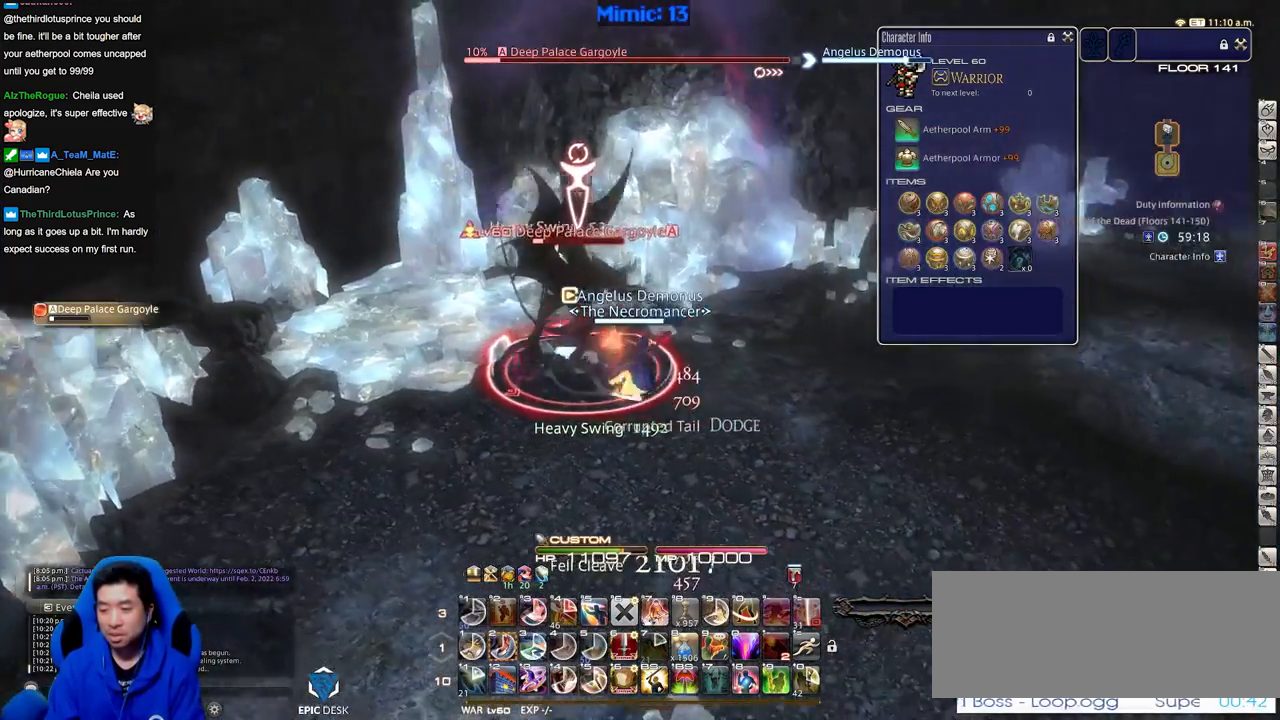
{"keys": ["2"], "events": [[83, "p", "down"], [133, "d", "up"], [133, "p", "up"], [133, "w", "up"], [216, "p", "down"], [266, "p", "up"], [367, "2", "down"], [417, "2", "up"], [450, "2", "down"]]}
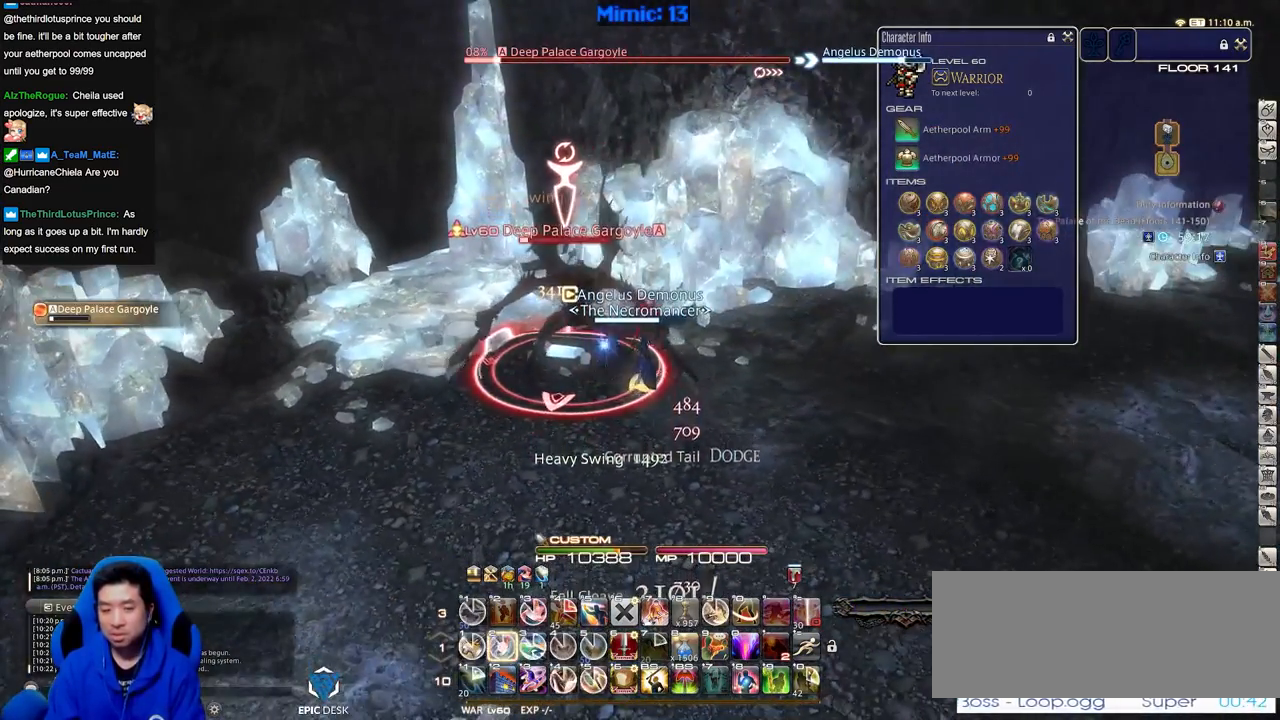
{"keys": ["d"], "events": [[50, "2", "up"], [150, "2", "down"], [234, "rbracket", "down"], [284, "2", "up"], [334, "d", "down"], [334, "rbracket", "up"]]}
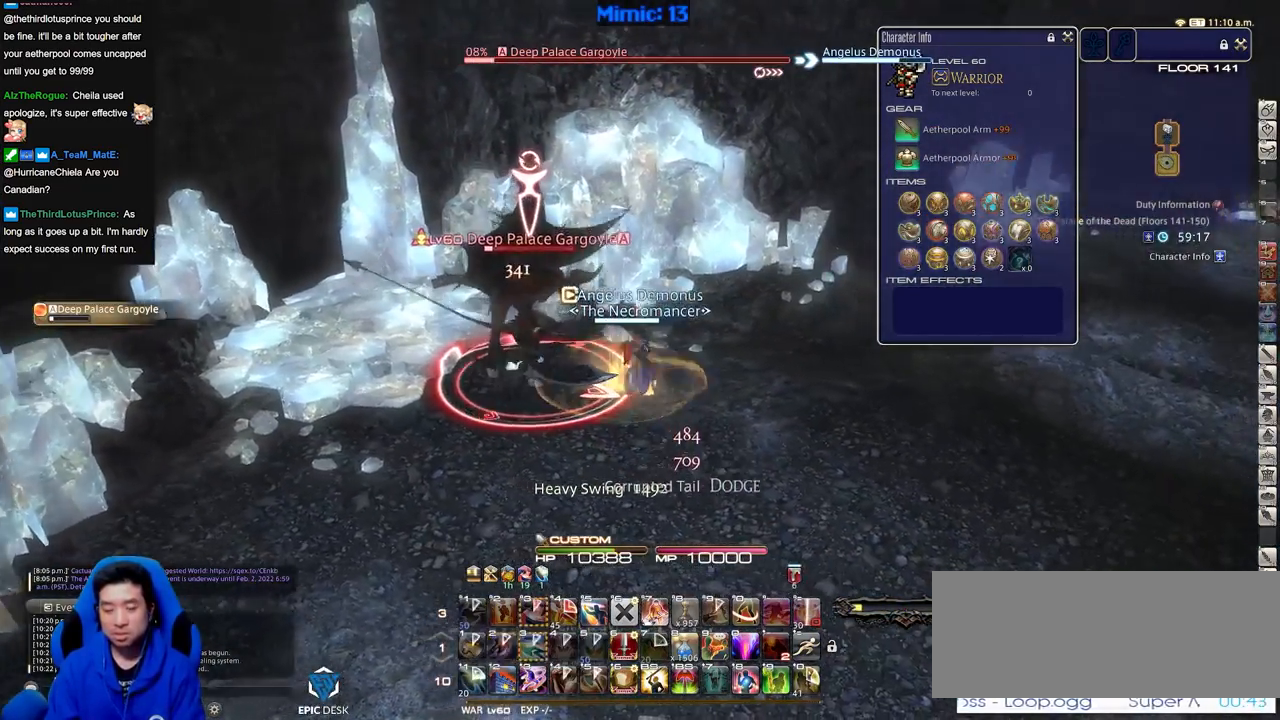
{"keys": ["d", "w"], "events": [[116, "w", "down"], [350, "rbracket", "down"], [483, "rbracket", "up"]]}
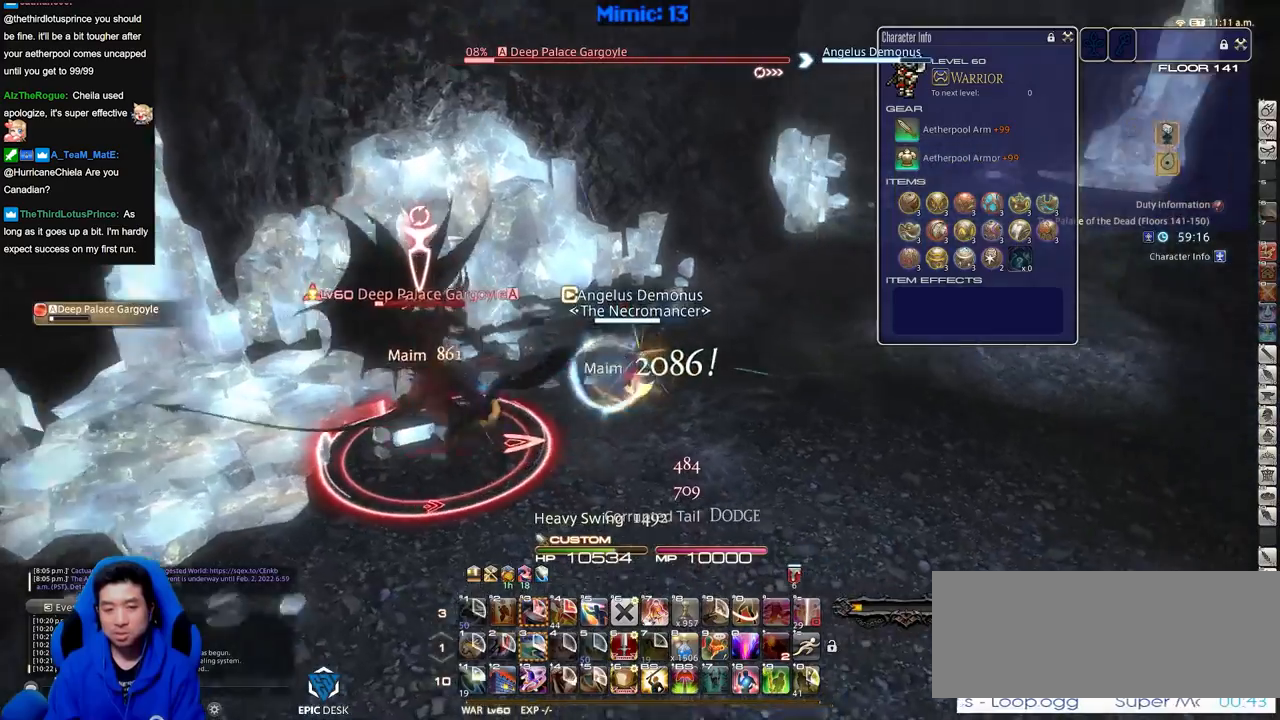
{"keys": ["a", "s"], "events": [[217, "w", "up"], [417, "s", "down"], [501, "a", "down"], [501, "d", "up"]]}
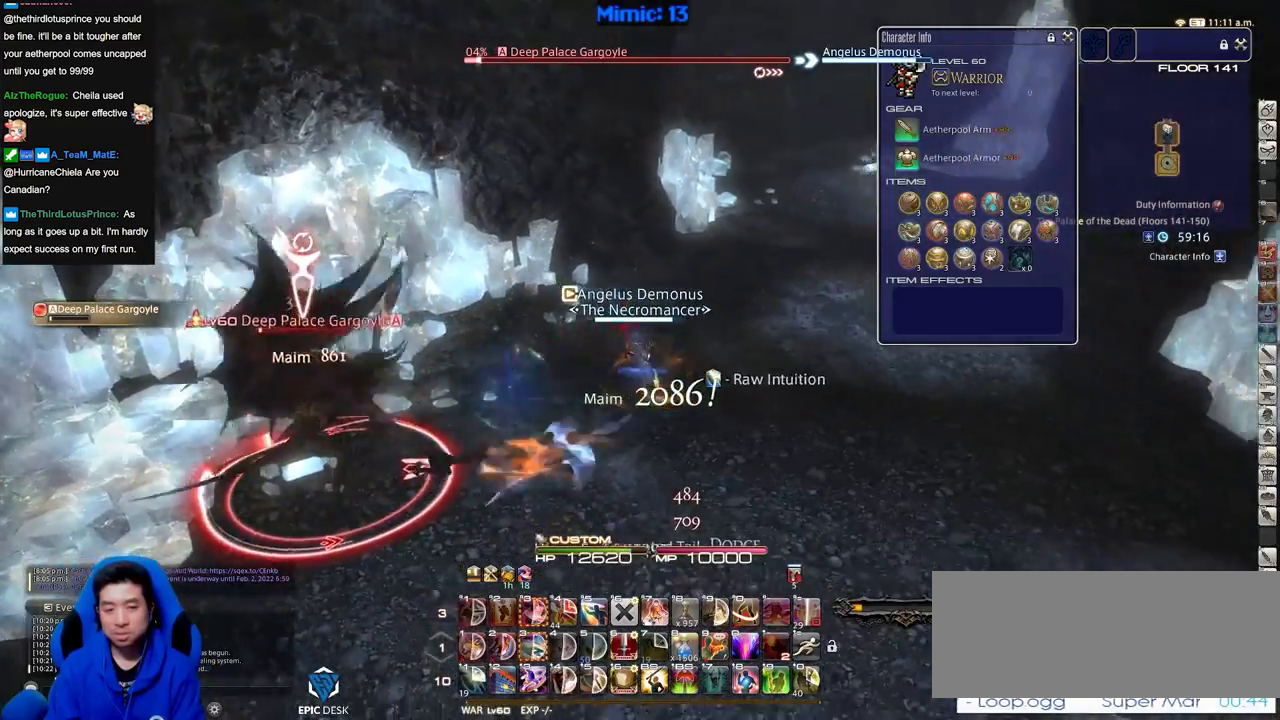
{"keys": ["a", "p"], "events": [[50, "p", "down"], [150, "p", "up"], [183, "p", "down"], [467, "s", "up"]]}
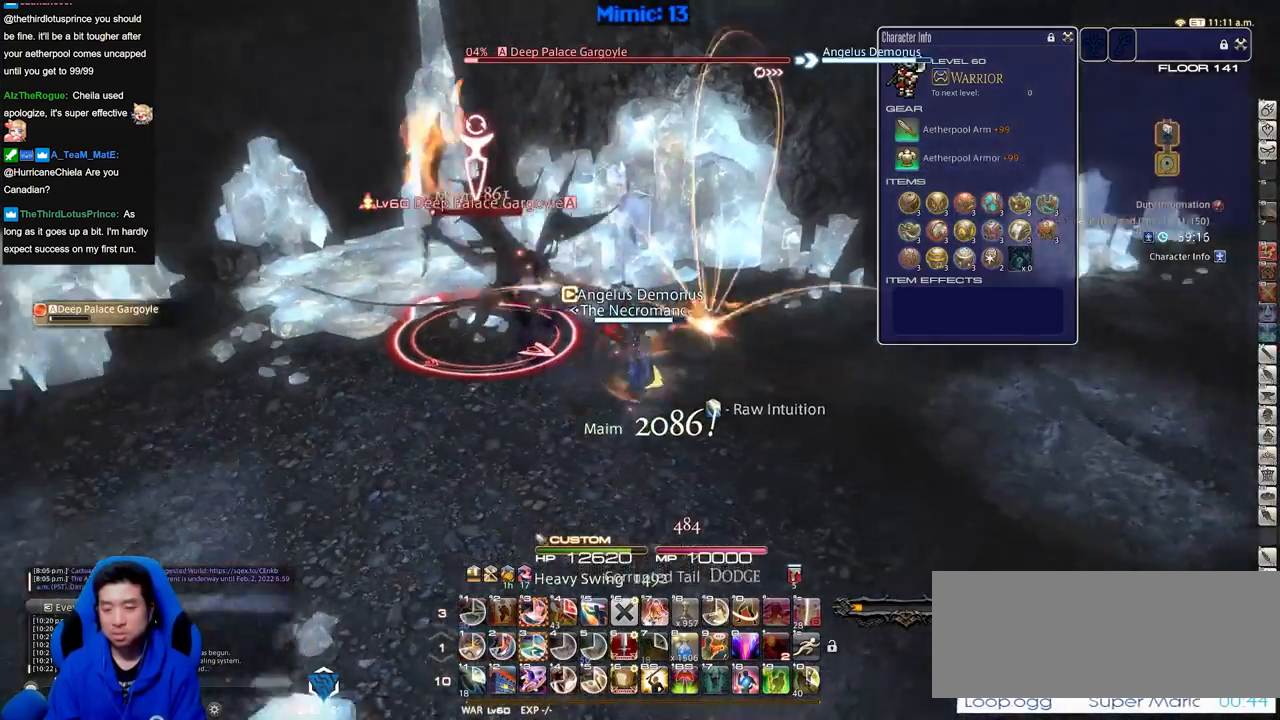
{"keys": ["rbracket", "w"], "events": [[17, "p", "up"], [167, "w", "down"], [200, "rbracket", "down"], [300, "a", "up"], [300, "d", "down"], [434, "d", "up"]]}
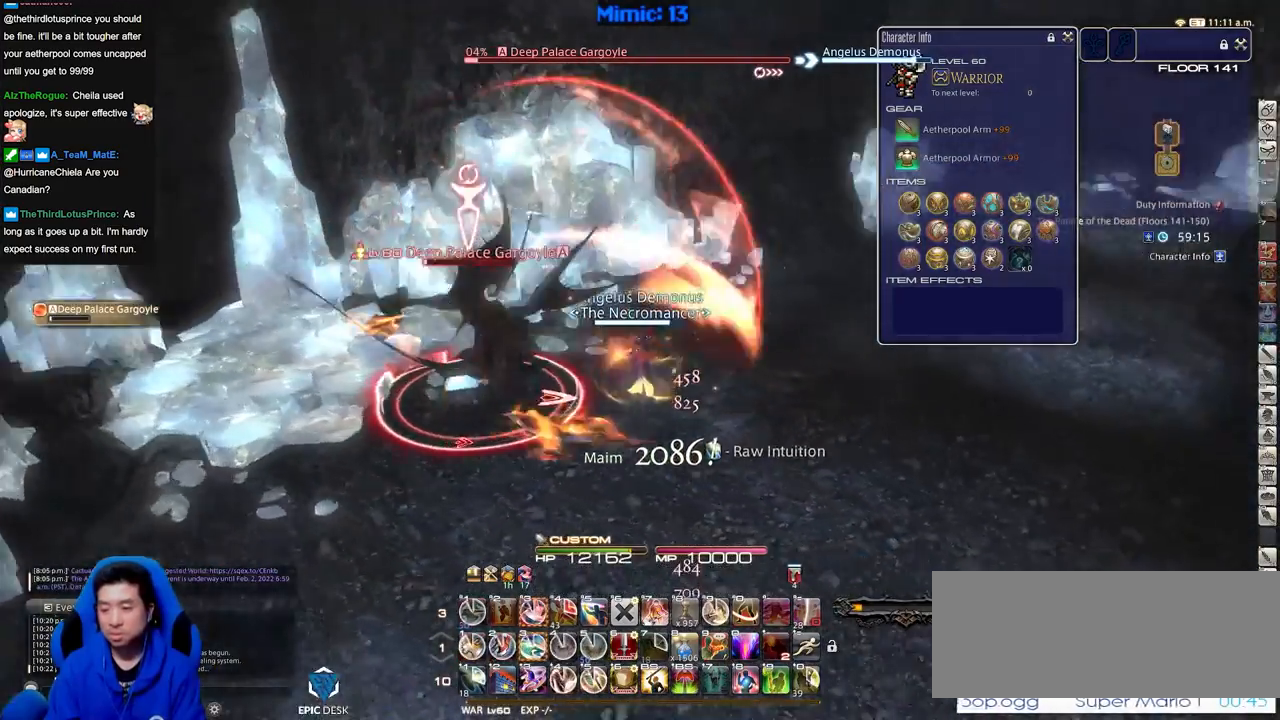
{"keys": ["d", "space", "w"], "events": [[83, "3", "down"], [317, "3", "up"], [367, "rbracket", "up"], [417, "d", "down"], [450, "space", "down"]]}
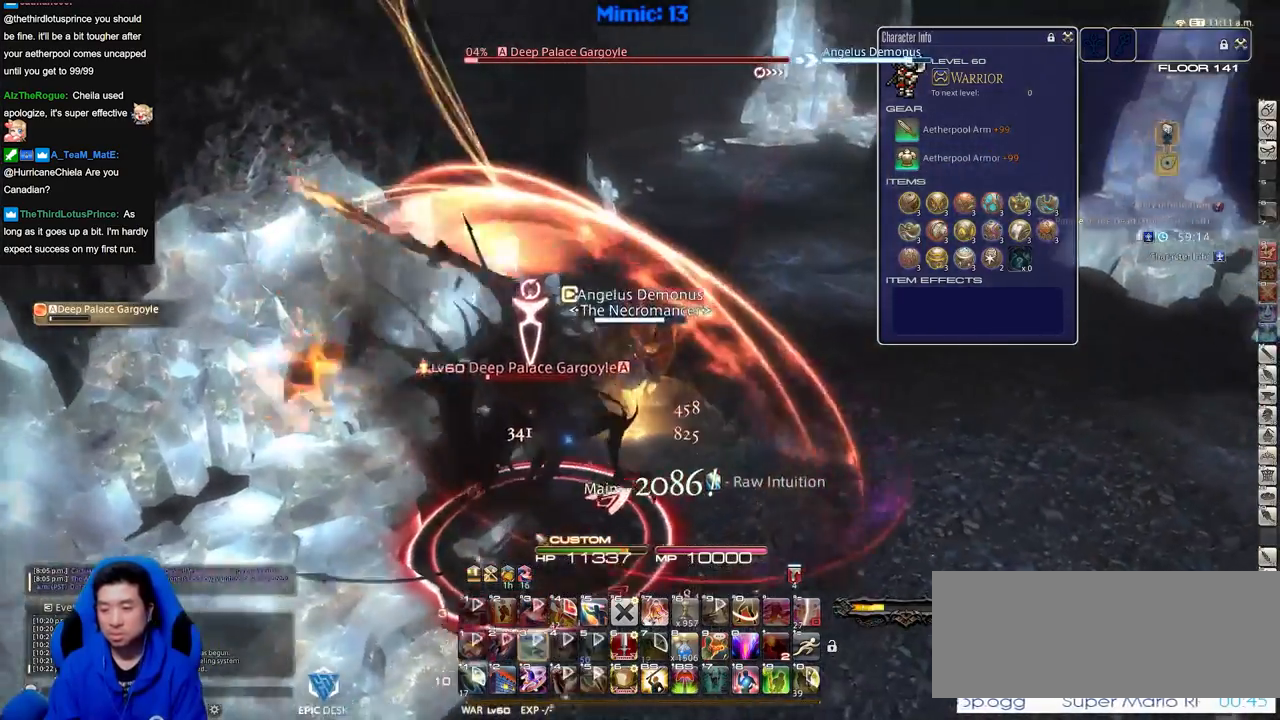
{"keys": ["w"], "events": [[50, "space", "up"], [100, "d", "up"]]}
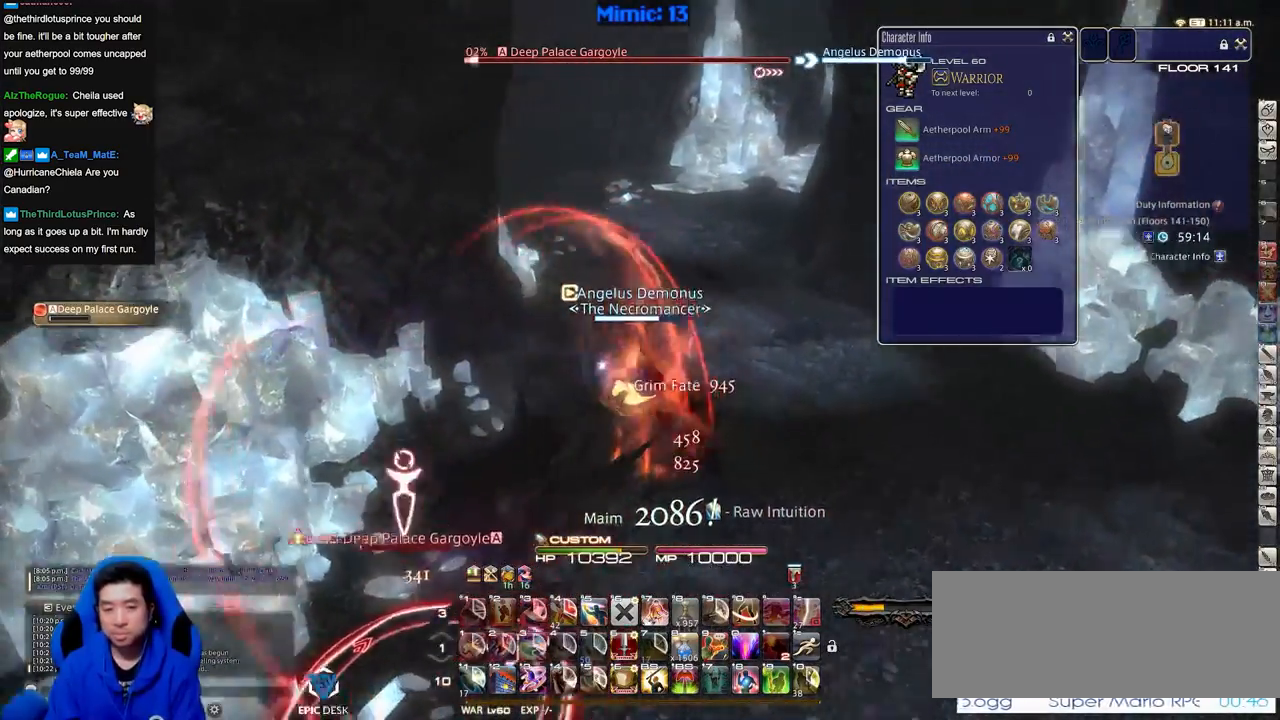
{"keys": ["w"], "events": [[16, "p", "down"], [166, "d", "down"], [250, "p", "up"], [250, "space", "down"], [350, "space", "up"], [400, "d", "up"]]}
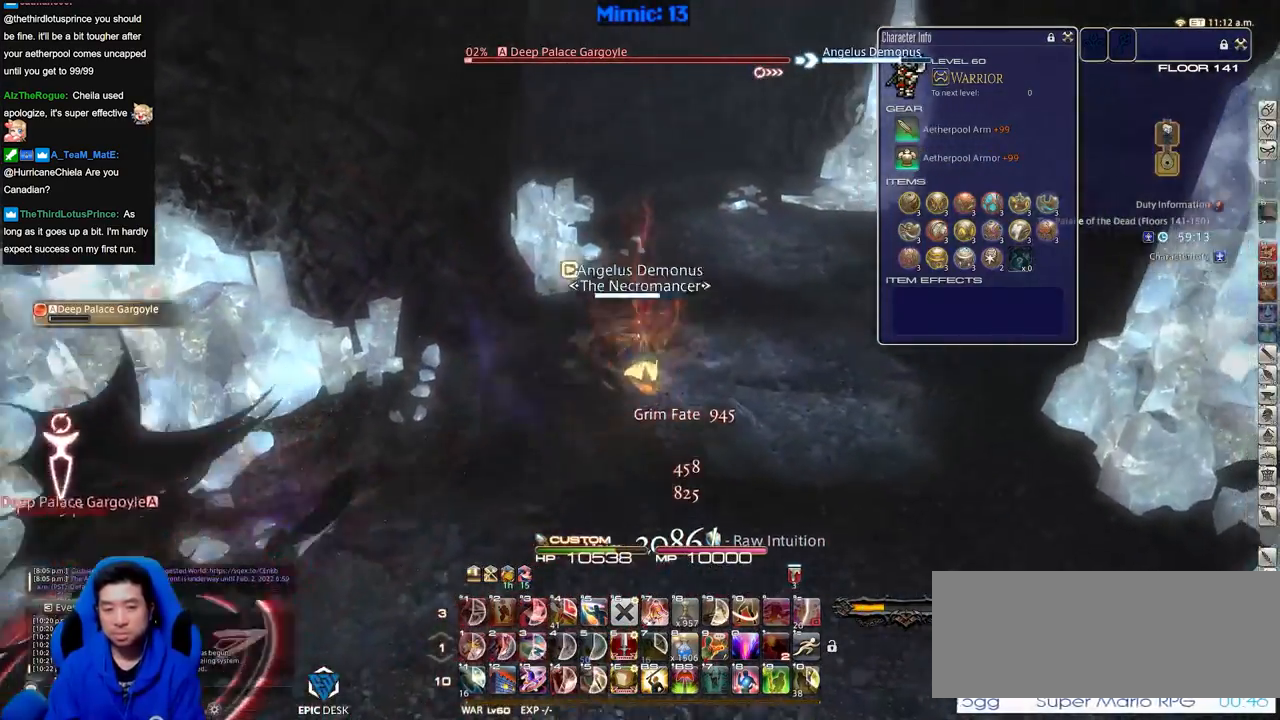
{"keys": ["rbracket", "w"], "events": [[234, "rbracket", "down"]]}
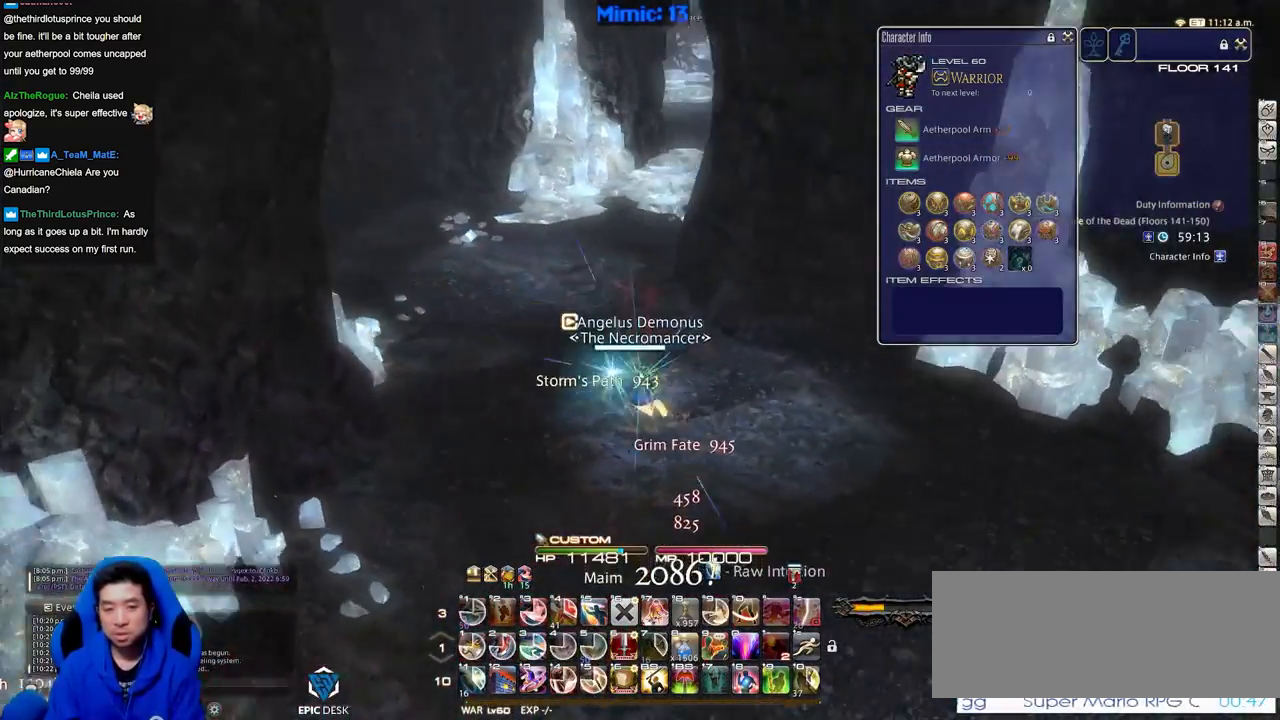
{"keys": ["minus", "w"], "events": [[17, "rbracket", "up"], [484, "minus", "down"]]}
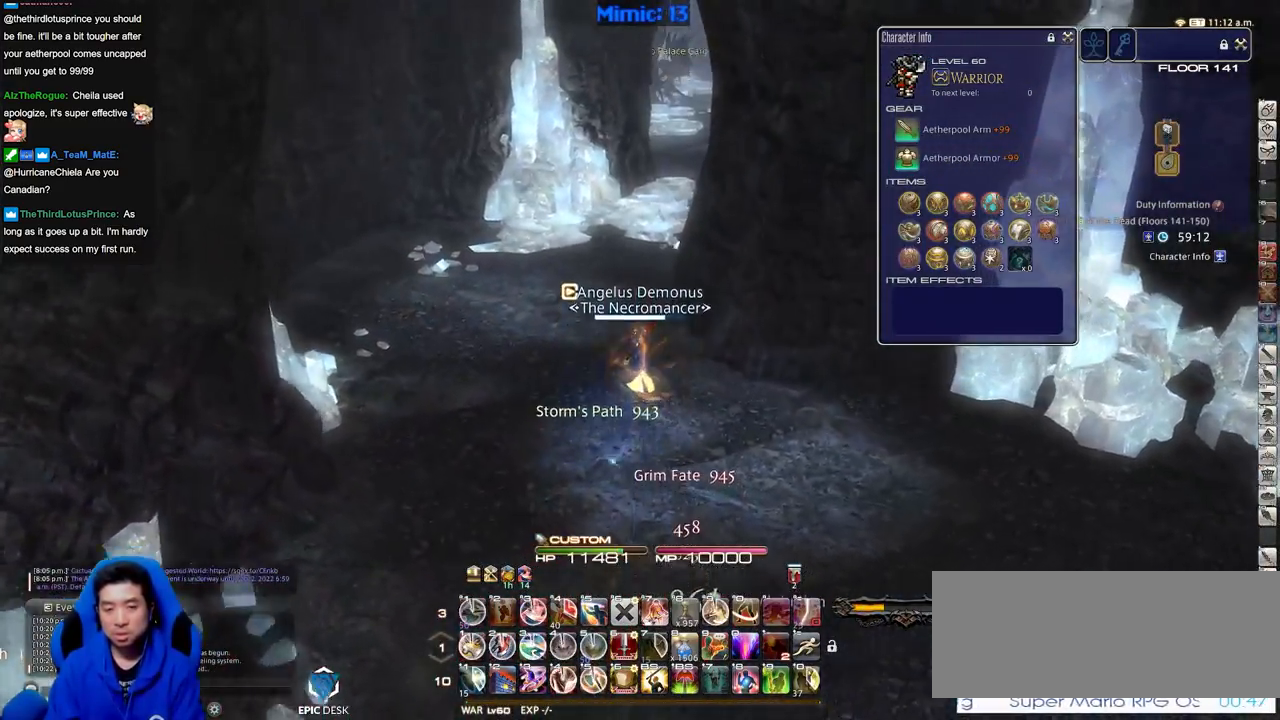
{"keys": ["w"], "events": [[134, "minus", "up"], [367, "equals", "down"], [367, "shift_r", "down"], [451, "shift_r", "up"], [501, "equals", "up"]]}
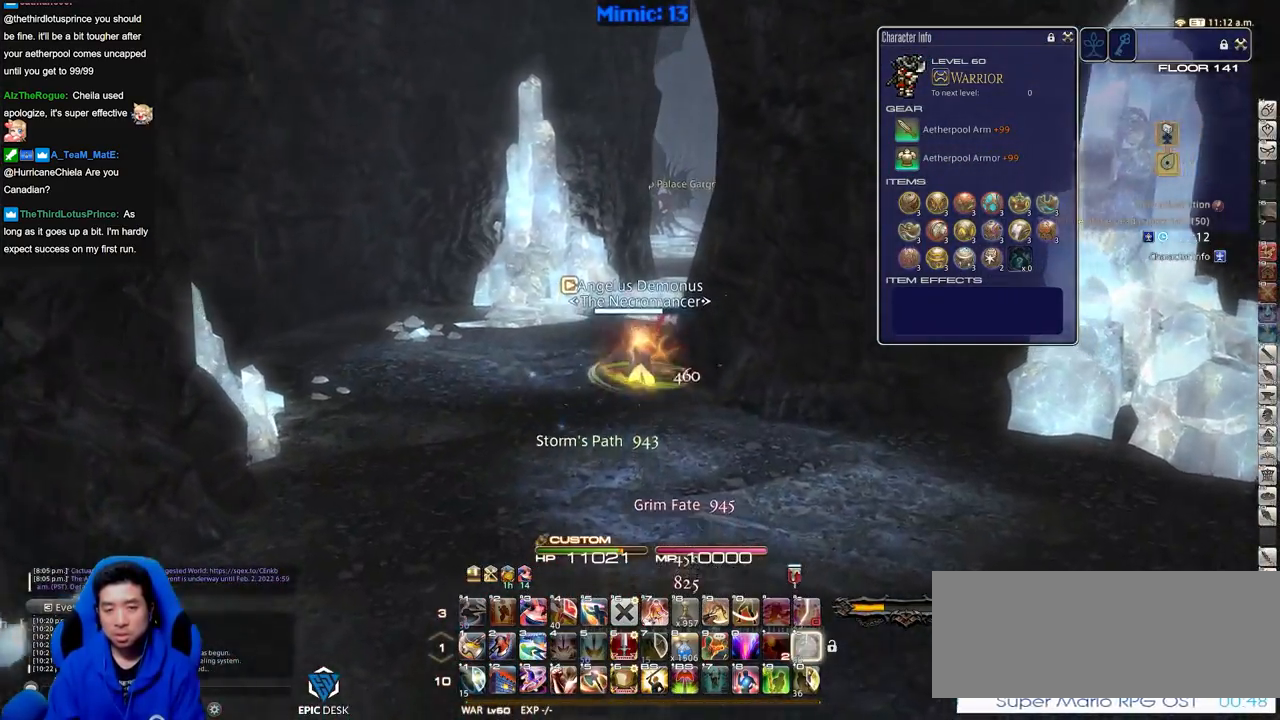
{"keys": ["w"], "events": [[100, "lbracket", "down"], [183, "lbracket", "up"], [384, "rbracket", "down"], [467, "rbracket", "up"]]}
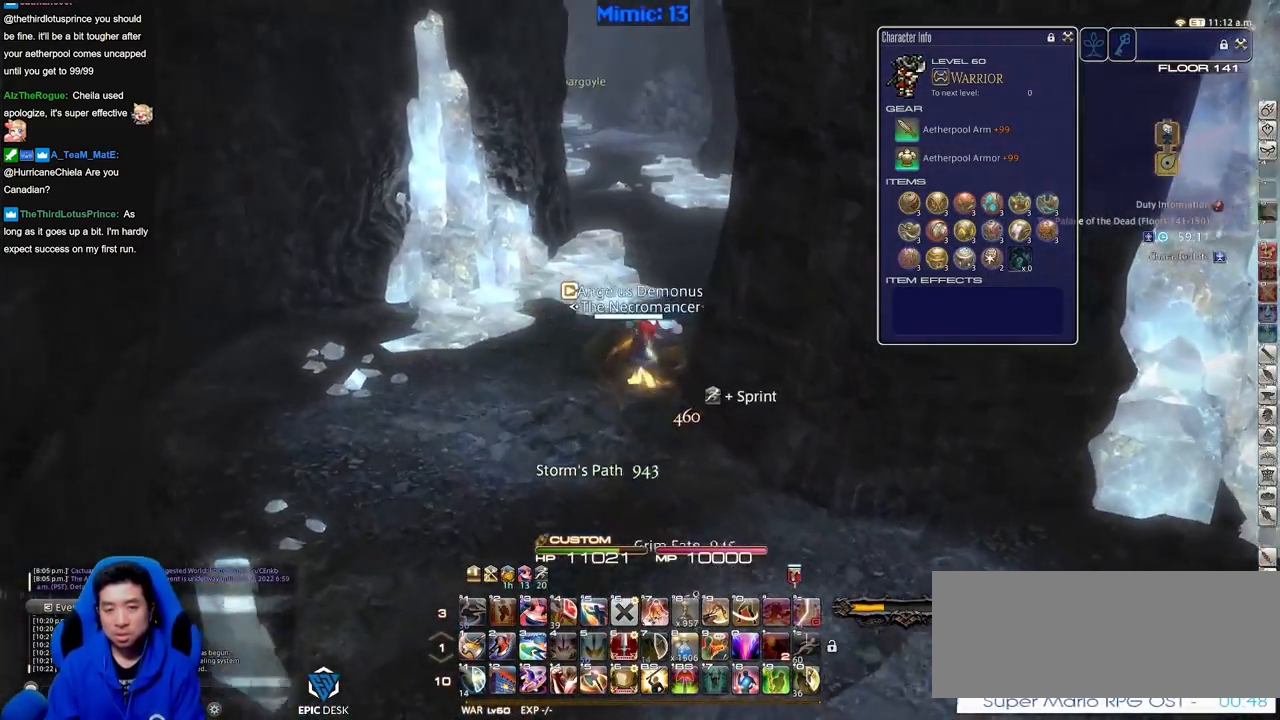
{"keys": ["rbracket", "w"], "events": [[17, "a", "down"], [201, "a", "up"], [484, "rbracket", "down"]]}
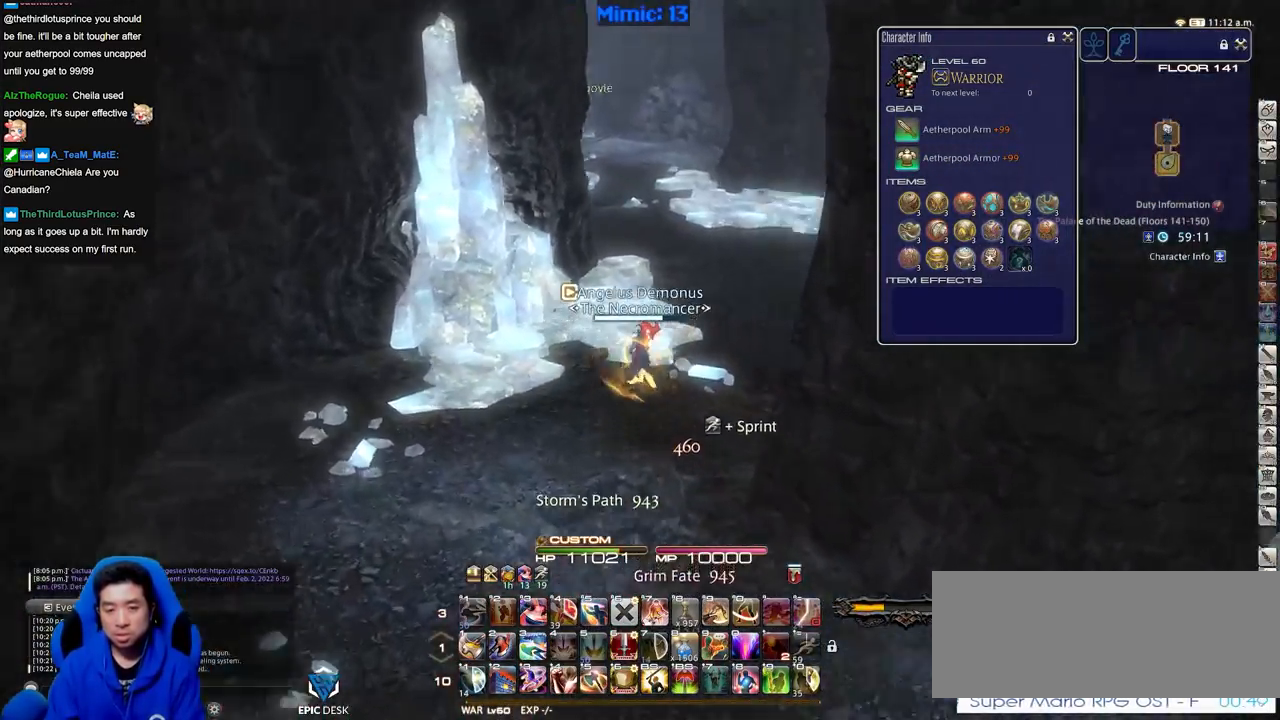
{"keys": ["p", "w"], "events": [[83, "rbracket", "up"], [500, "p", "down"]]}
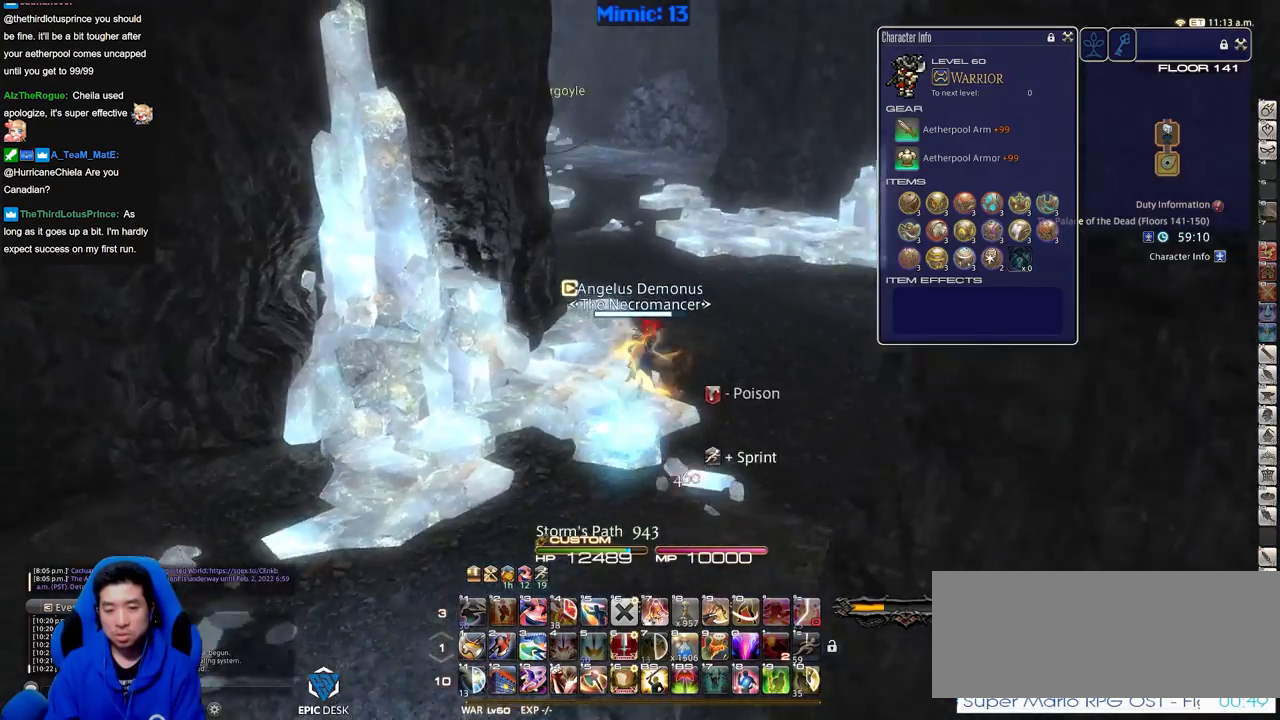
{"keys": ["alt_r", "d", "q", "w"], "events": [[234, "d", "down"], [284, "space", "down"], [384, "alt_r", "down"], [384, "p", "up"], [384, "space", "up"], [417, "q", "down"]]}
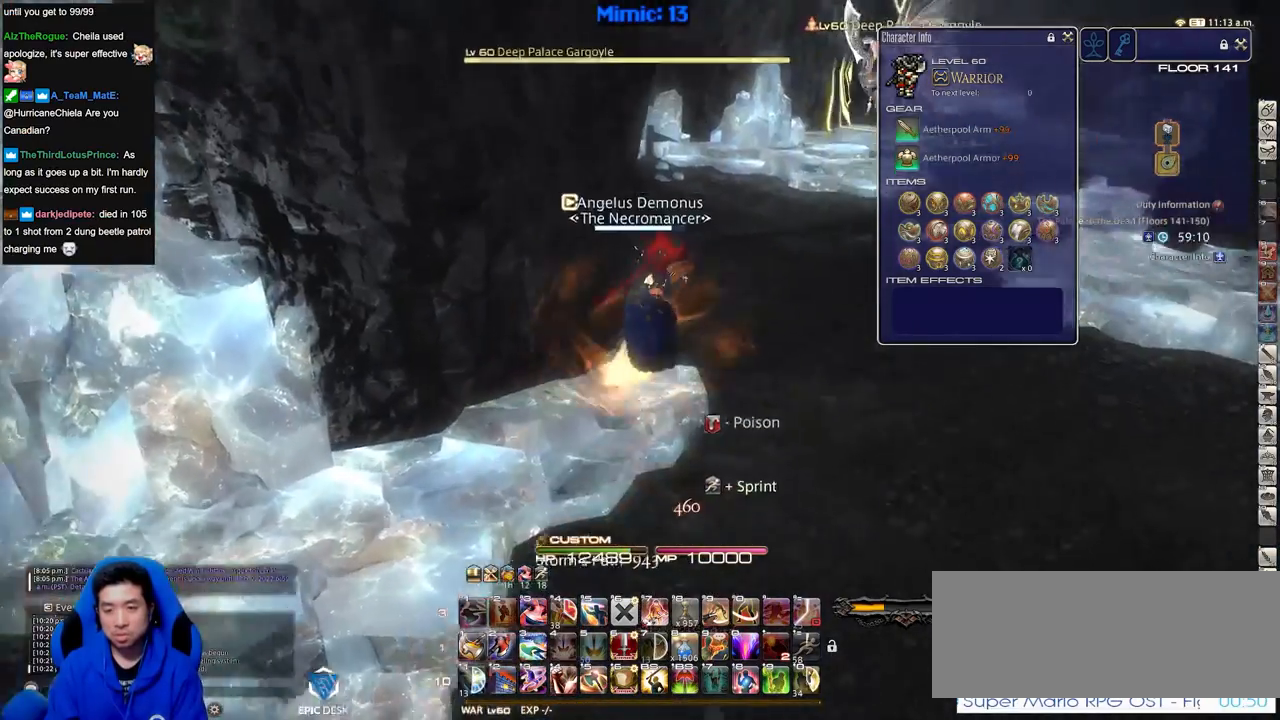
{"keys": ["p", "w"], "events": [[17, "q", "up"], [117, "alt_r", "up"], [250, "d", "up"], [484, "p", "down"]]}
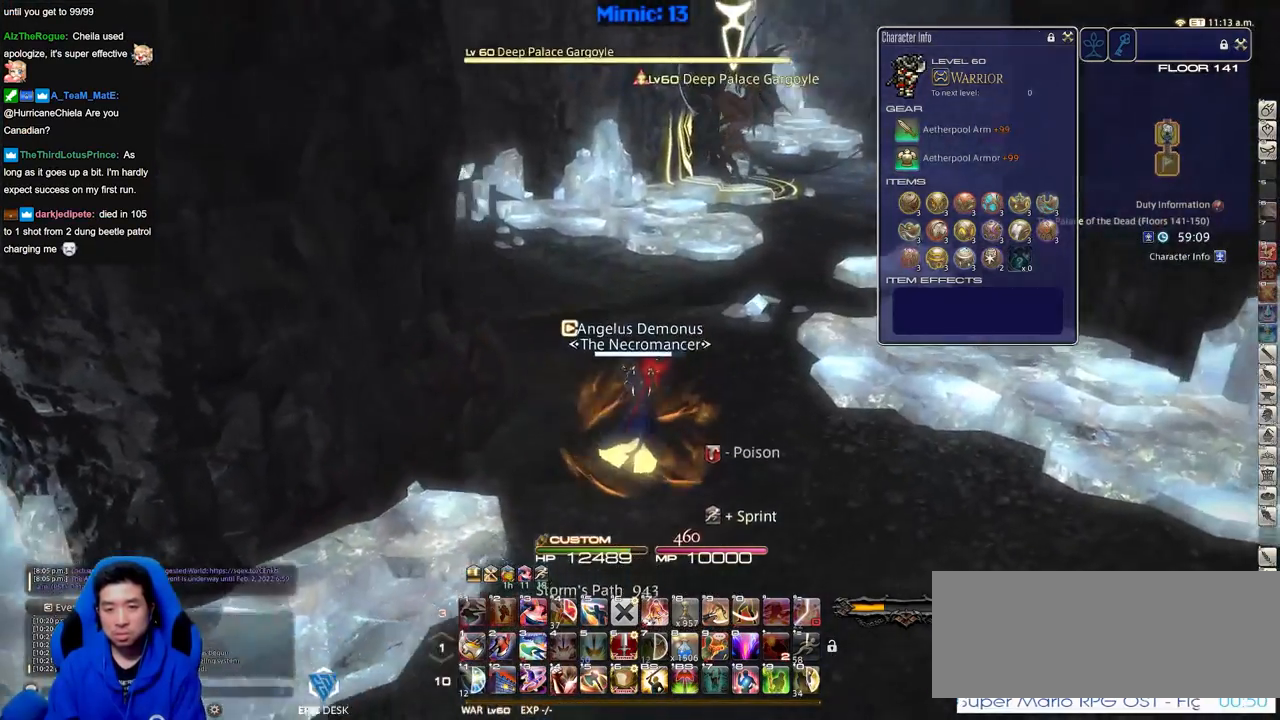
{"keys": ["d", "w"], "events": [[401, "p", "up"], [484, "d", "down"]]}
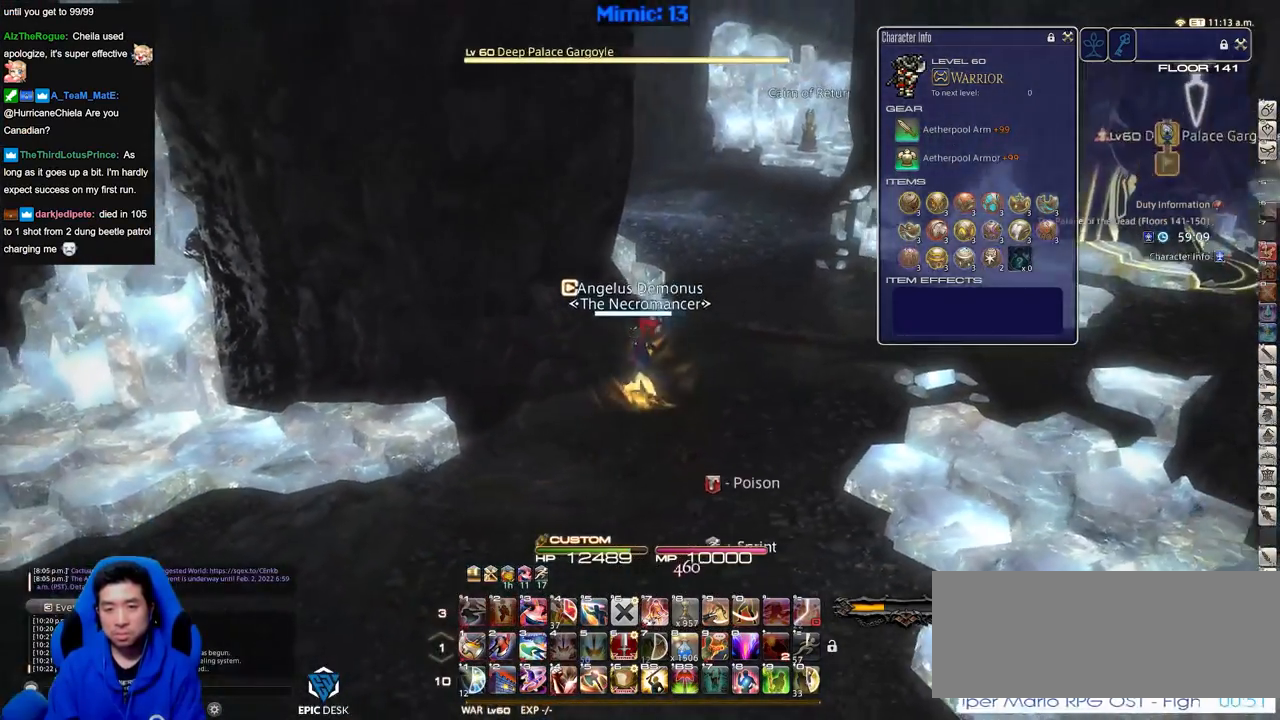
{"keys": ["p", "w"], "events": [[133, "d", "up"], [500, "p", "down"]]}
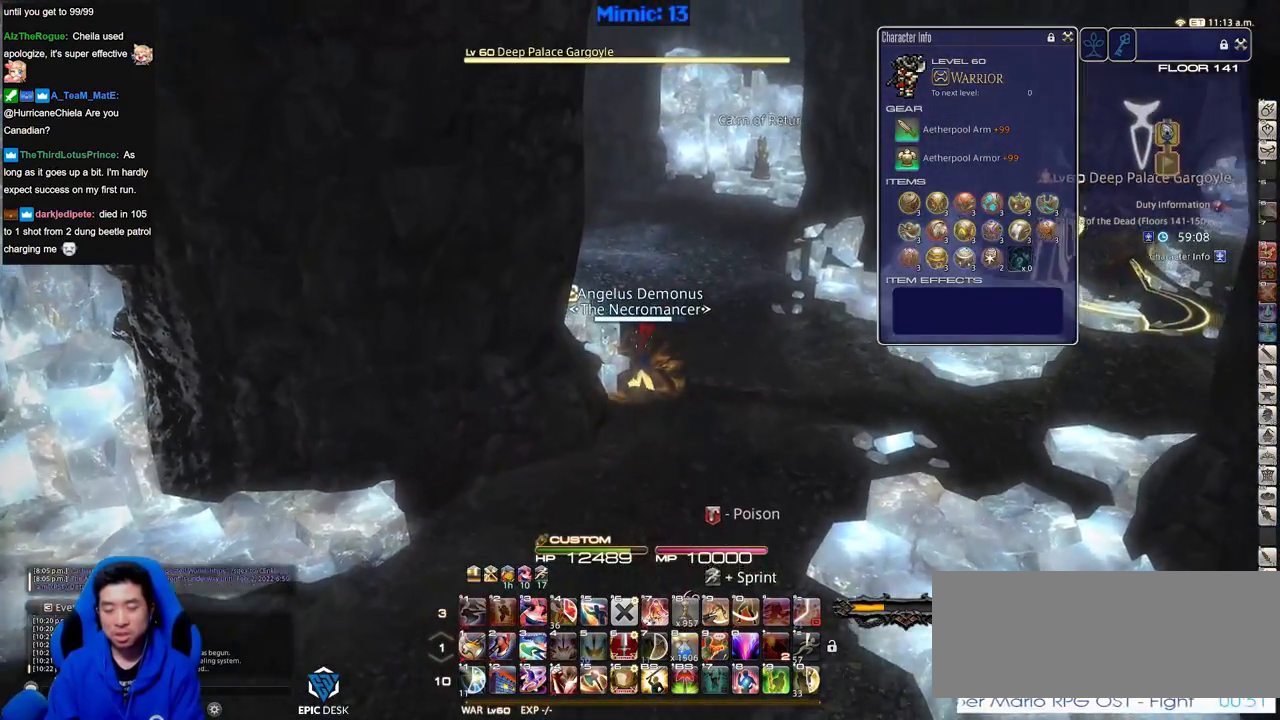
{"keys": ["w"], "events": [[151, "p", "up"]]}
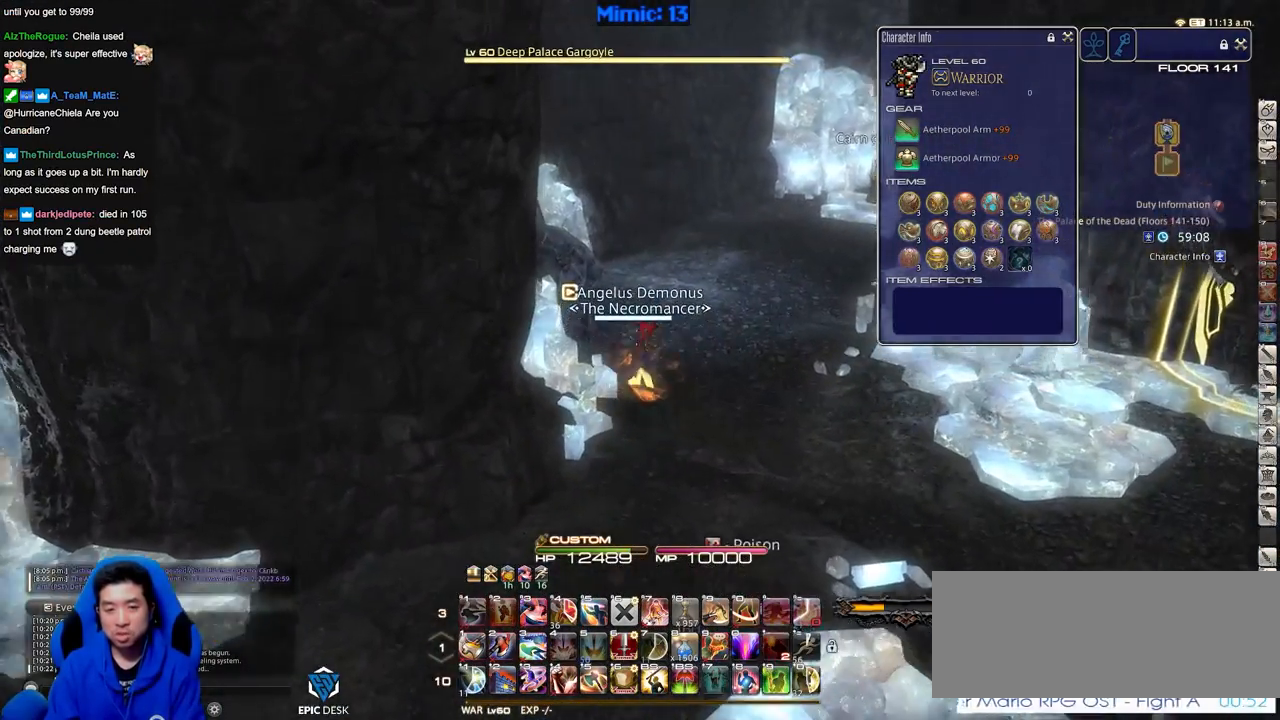
{"keys": ["rbracket", "w"], "events": [[67, "p", "down"], [200, "p", "up"], [434, "rbracket", "down"]]}